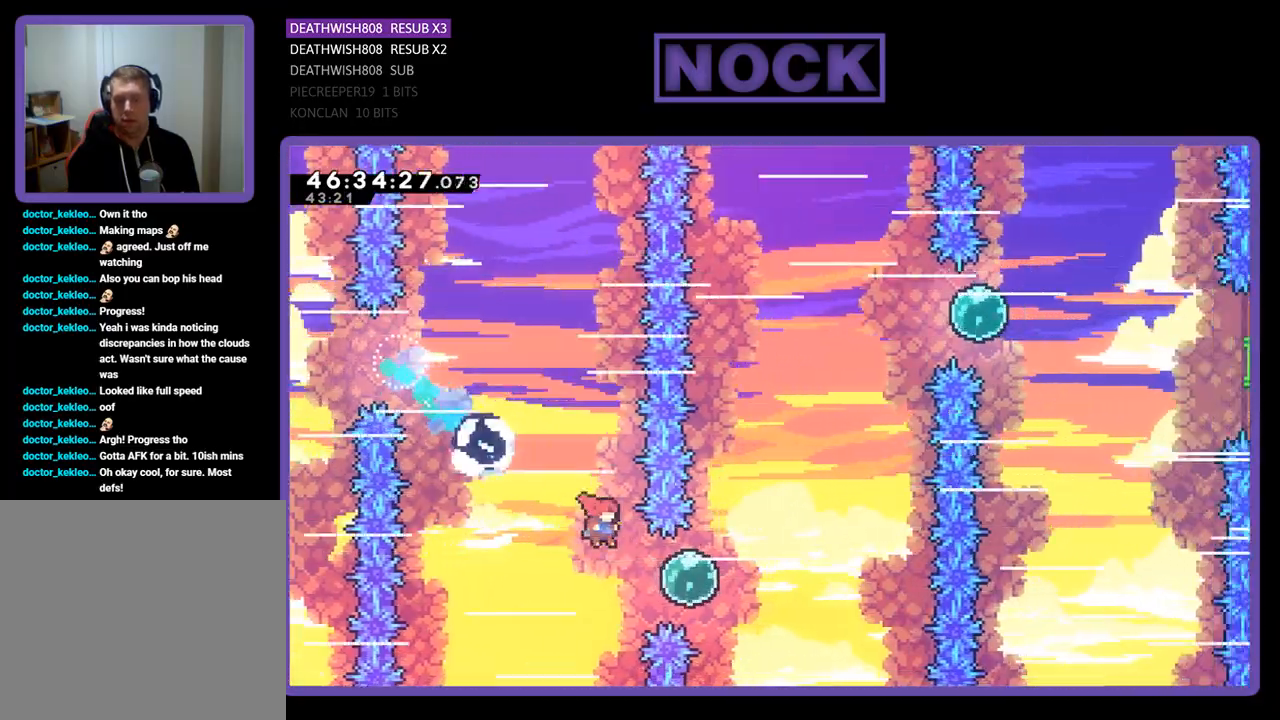
Gameplay with a controller (PlayStation layout); each line is a JSON object with the inputs held at the frame after it. "events" lists button and stick changes between this image and that frame as [ms after this image, input, new state], when the widget could be followed in between. Not read: left_stick right_stick.
{"buttons": ["R2", "DPAD_UP", "DPAD_RIGHT"], "events": [[133, "DPAD_DOWN", "up"], [167, "DPAD_UP", "down"]]}
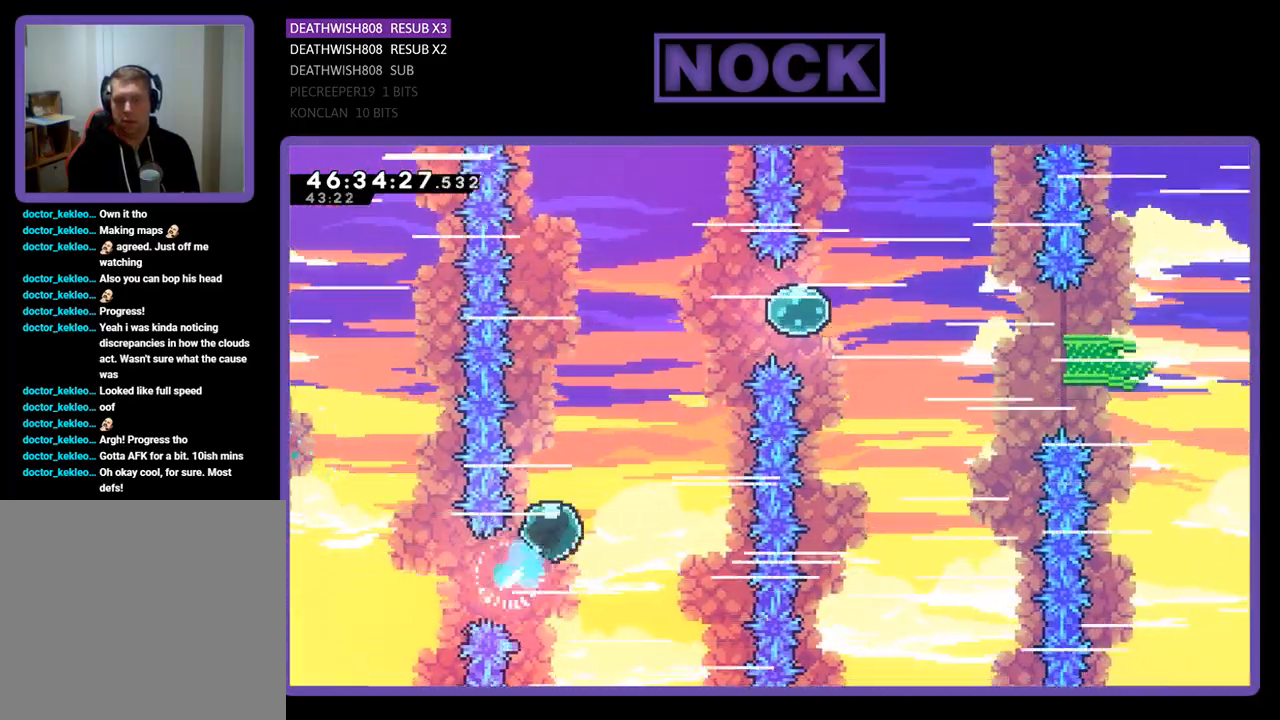
{"buttons": ["R2", "DPAD_UP"], "events": [[200, "CIRCLE", "down"], [200, "DPAD_RIGHT", "up"], [500, "CIRCLE", "up"]]}
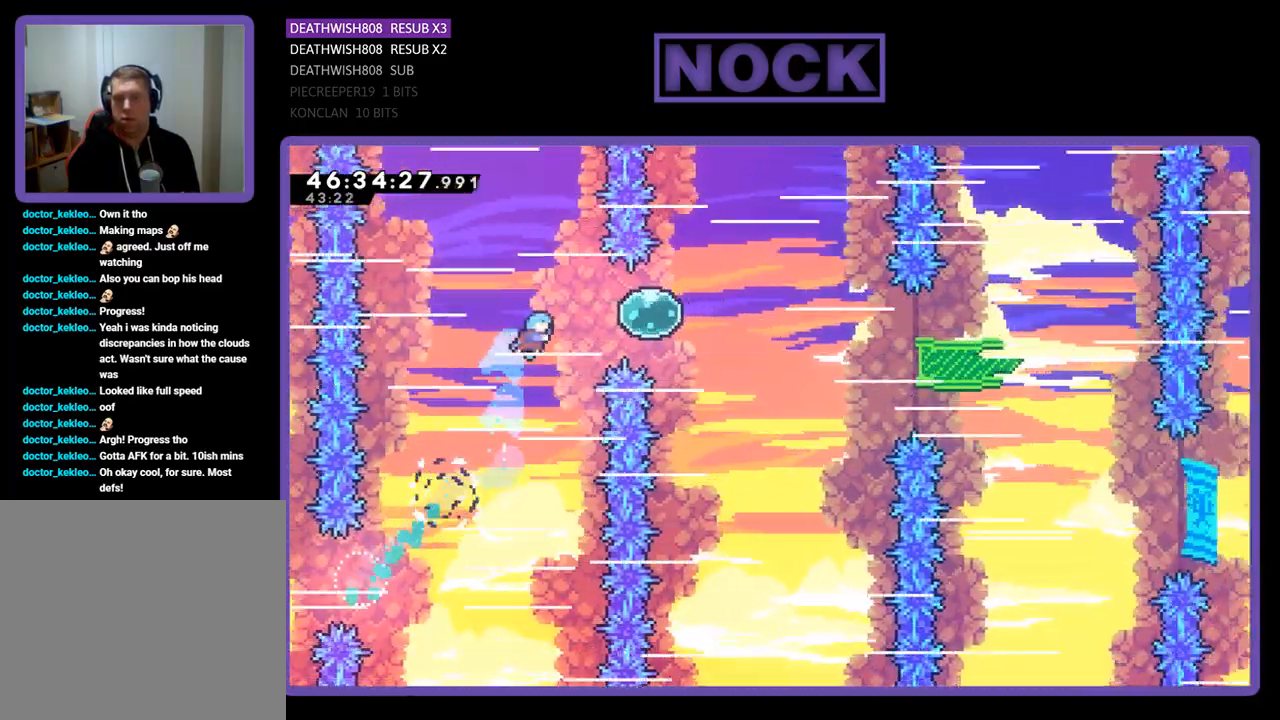
{"buttons": ["R2", "DPAD_RIGHT"], "events": [[67, "DPAD_RIGHT", "down"], [400, "DPAD_UP", "up"]]}
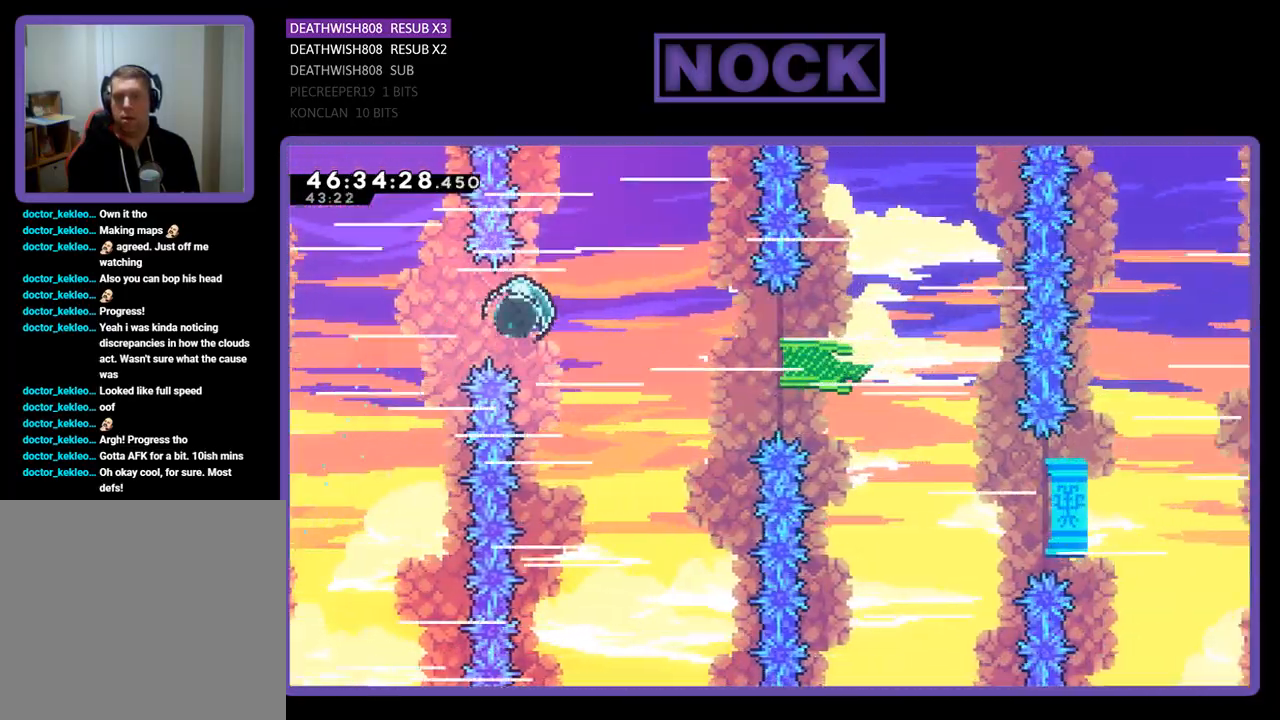
{"buttons": ["R2", "DPAD_RIGHT"], "events": []}
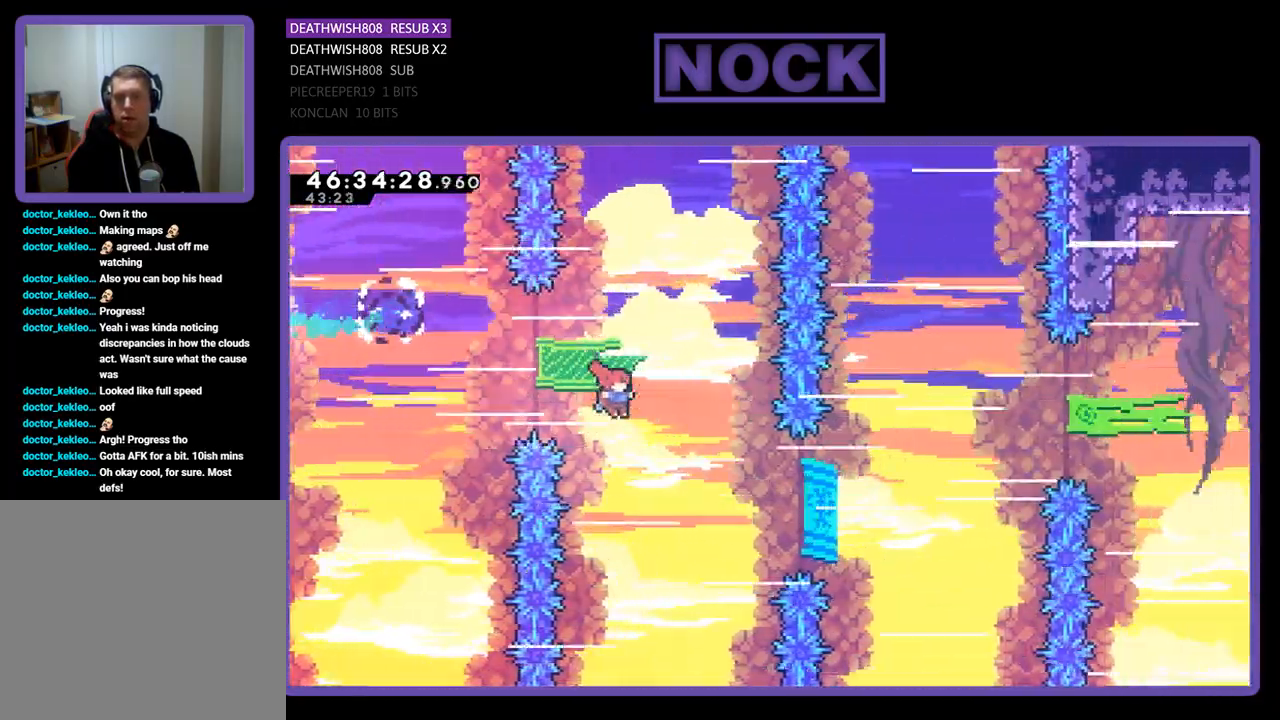
{"buttons": ["CIRCLE", "R2", "DPAD_UP", "DPAD_RIGHT"], "events": [[333, "CIRCLE", "down"], [333, "DPAD_UP", "down"]]}
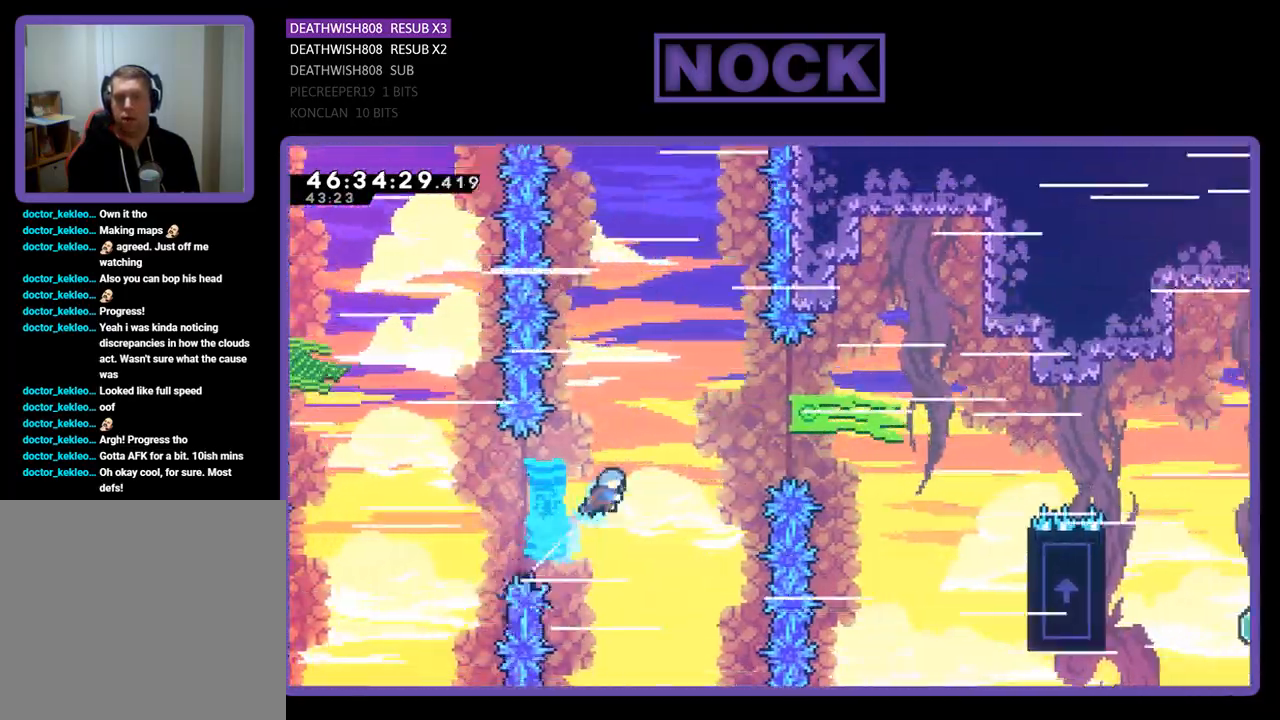
{"buttons": ["CIRCLE", "R2", "DPAD_UP", "DPAD_RIGHT"], "events": []}
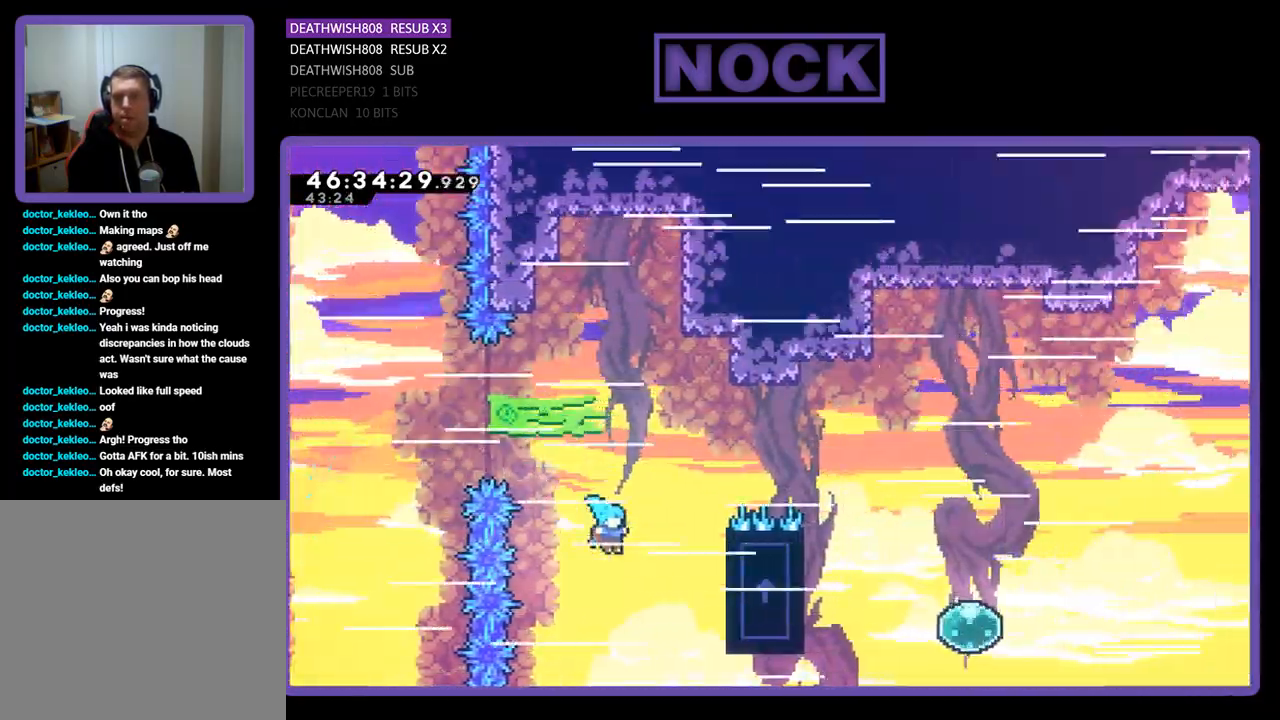
{"buttons": ["R2", "DPAD_UP"], "events": [[300, "DPAD_RIGHT", "up"], [400, "CIRCLE", "up"]]}
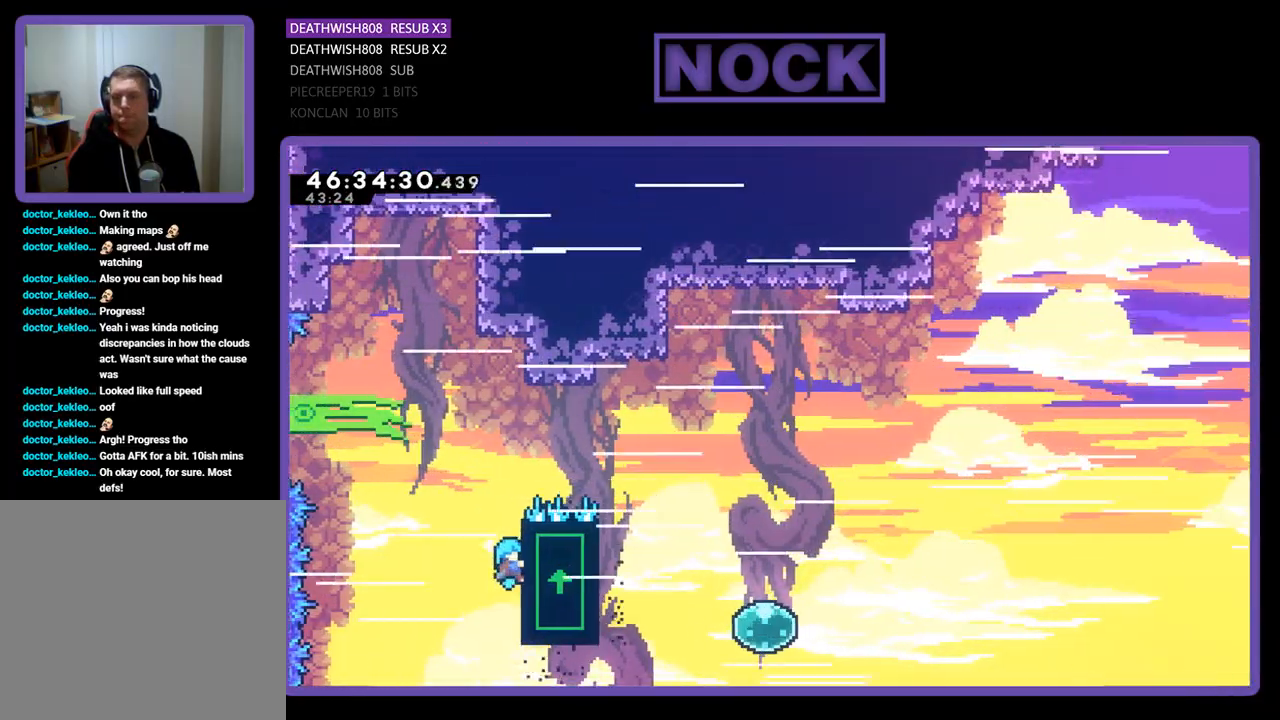
{"buttons": ["R2"], "events": [[200, "DPAD_UP", "up"]]}
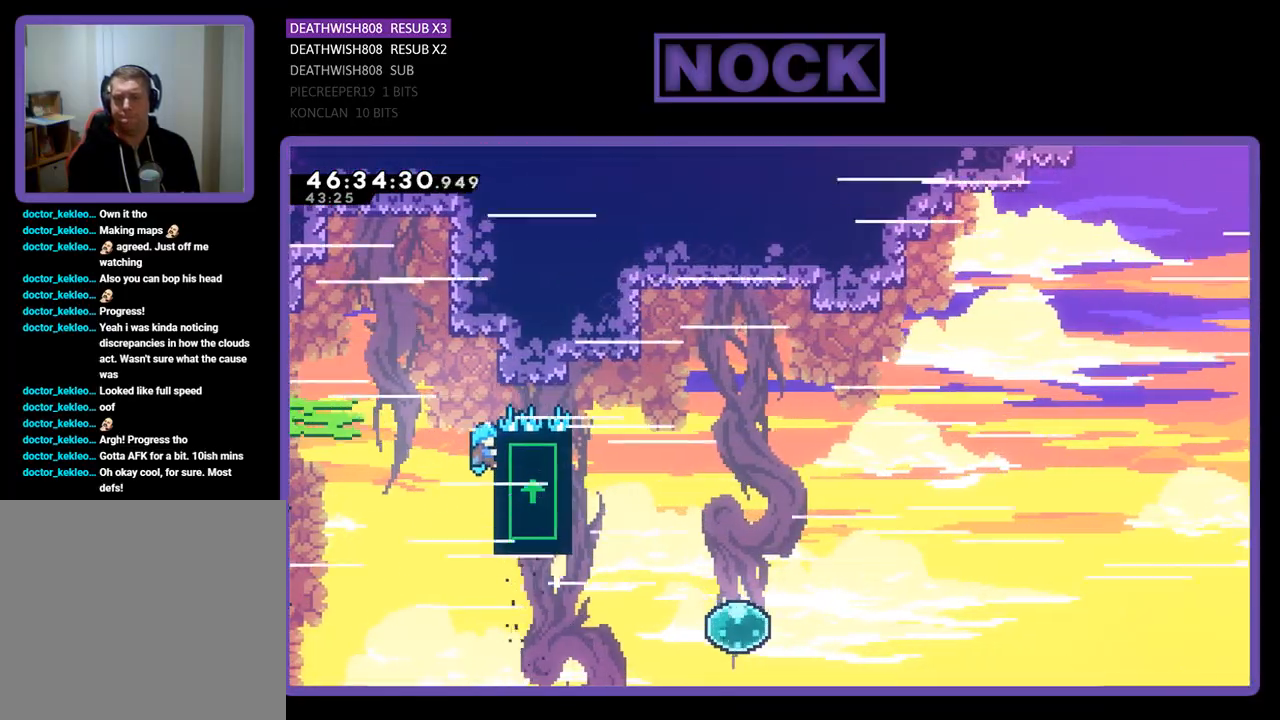
{"buttons": ["R2"], "events": []}
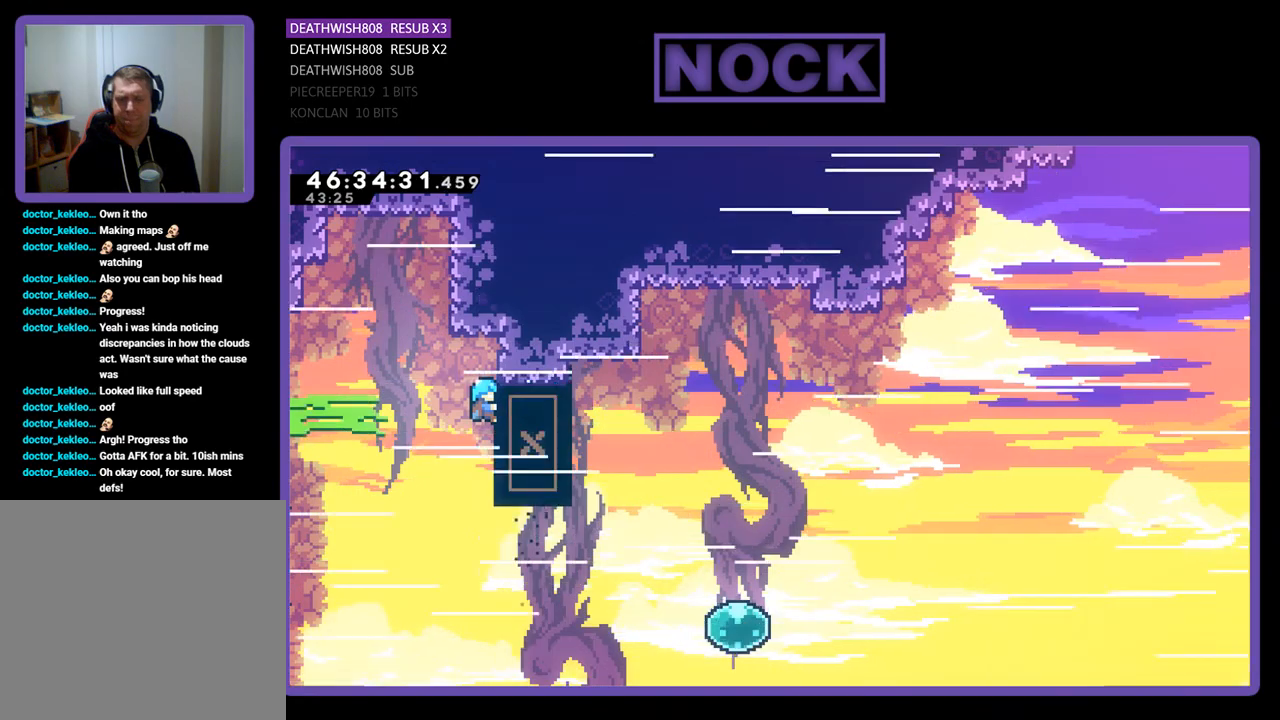
{"buttons": ["R2", "DPAD_RIGHT"], "events": [[333, "DPAD_RIGHT", "down"]]}
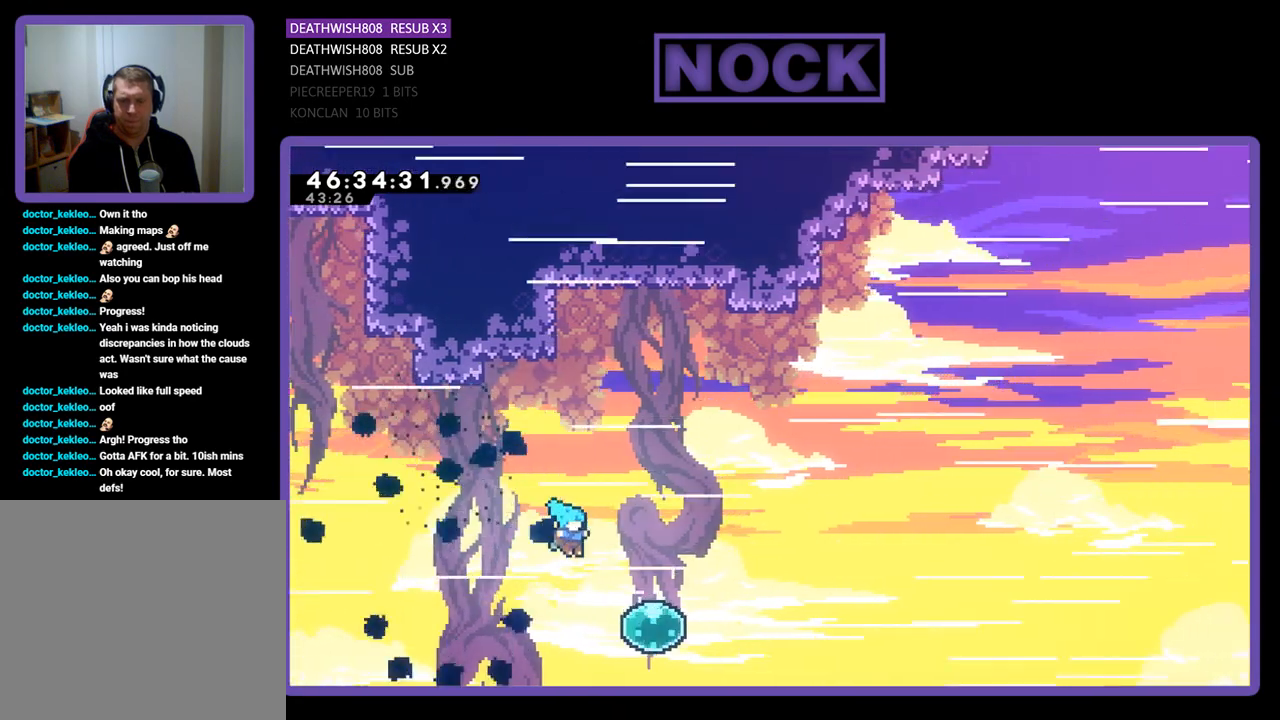
{"buttons": ["R2", "DPAD_UP", "DPAD_RIGHT"], "events": [[167, "DPAD_UP", "down"]]}
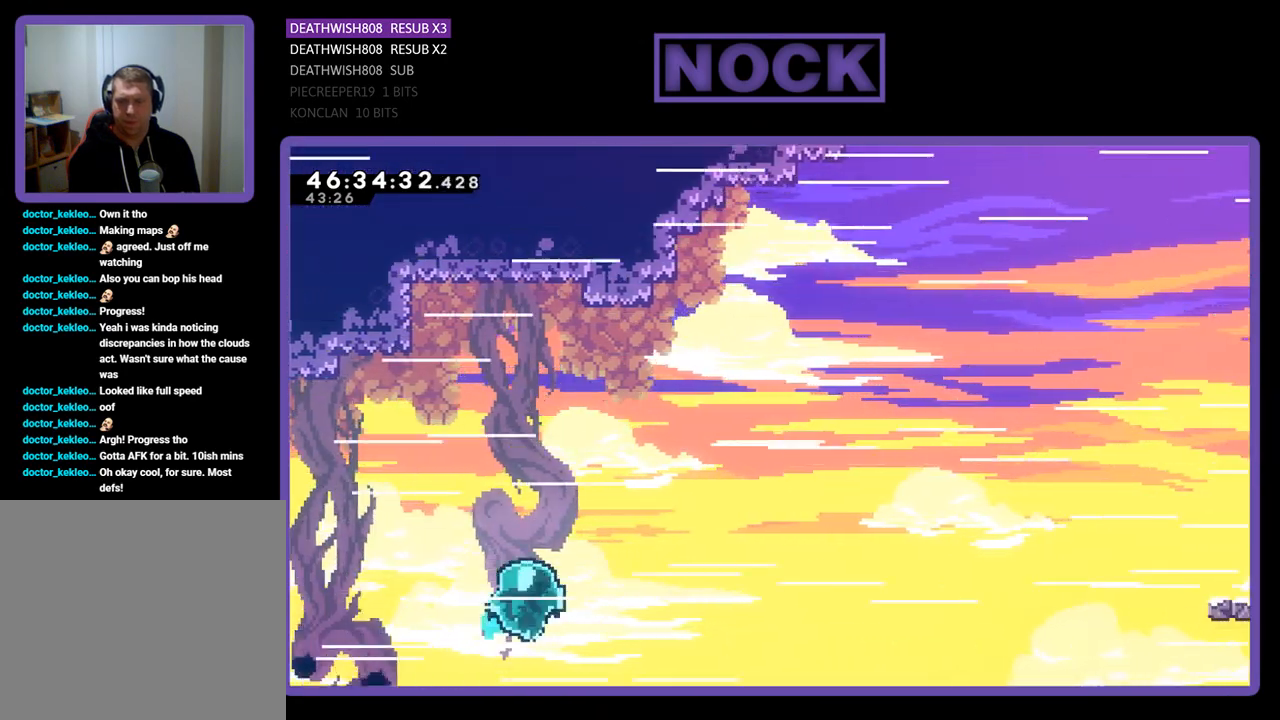
{"buttons": ["R2", "DPAD_UP", "DPAD_RIGHT"], "events": []}
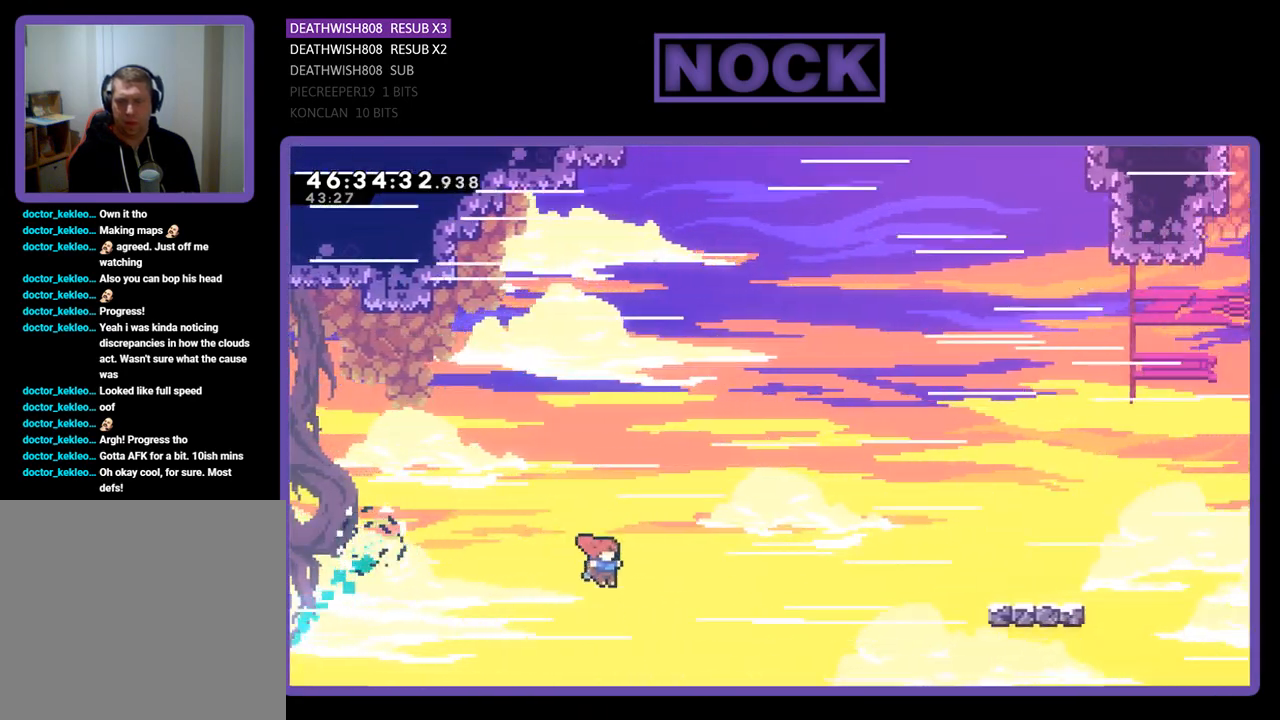
{"buttons": ["CIRCLE", "R2", "DPAD_UP", "DPAD_RIGHT"], "events": [[200, "CIRCLE", "down"]]}
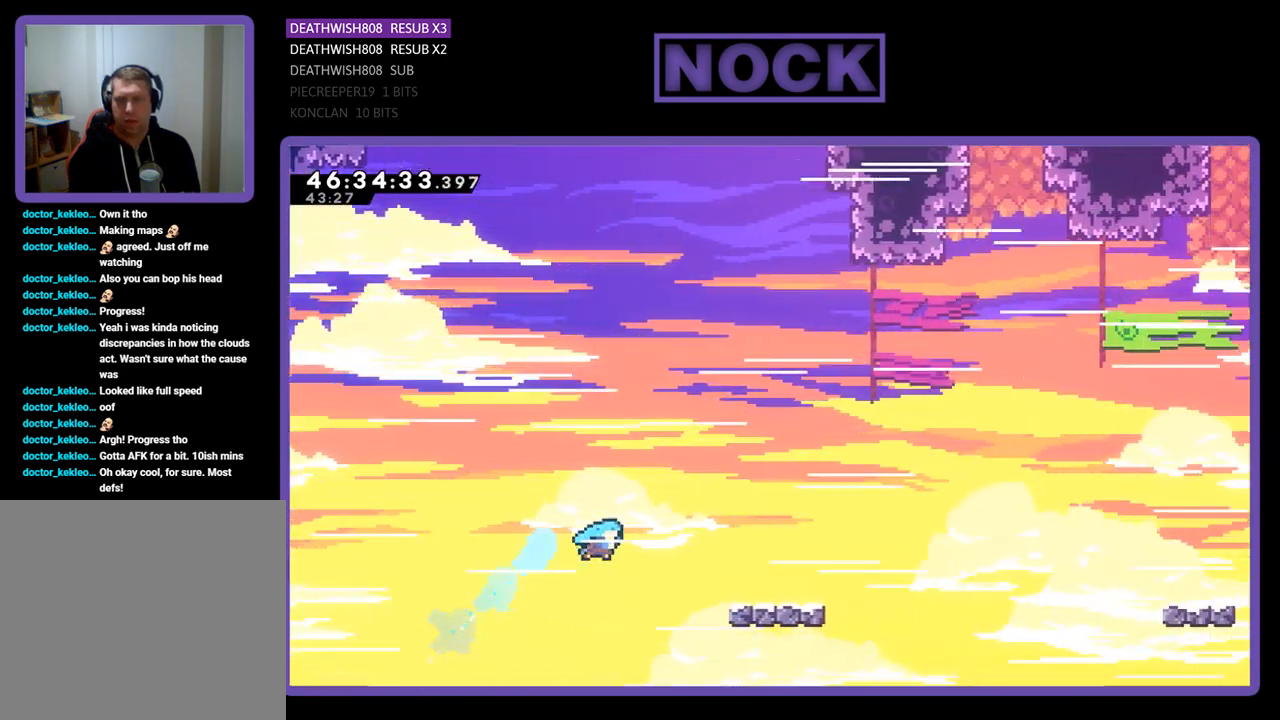
{"buttons": ["CROSS", "R2", "DPAD_UP", "DPAD_RIGHT"], "events": [[100, "CIRCLE", "up"], [367, "CROSS", "down"]]}
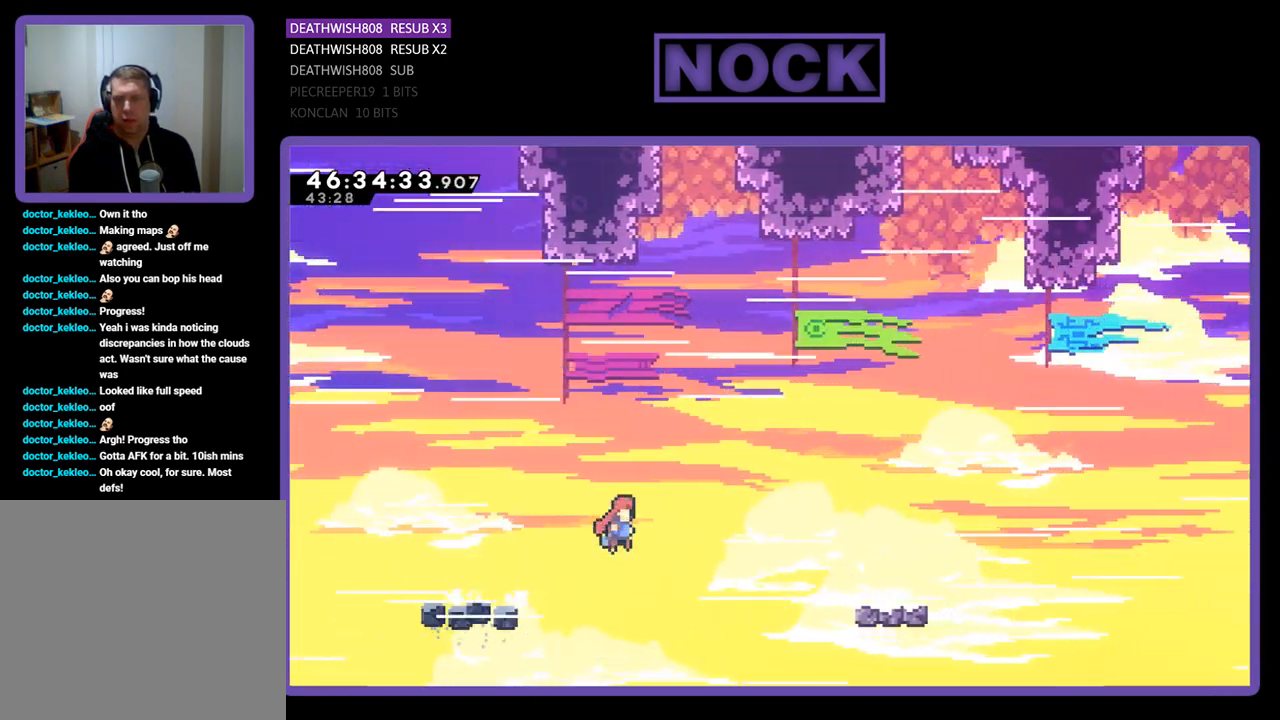
{"buttons": ["R2", "DPAD_UP", "DPAD_RIGHT"], "events": [[133, "CROSS", "up"]]}
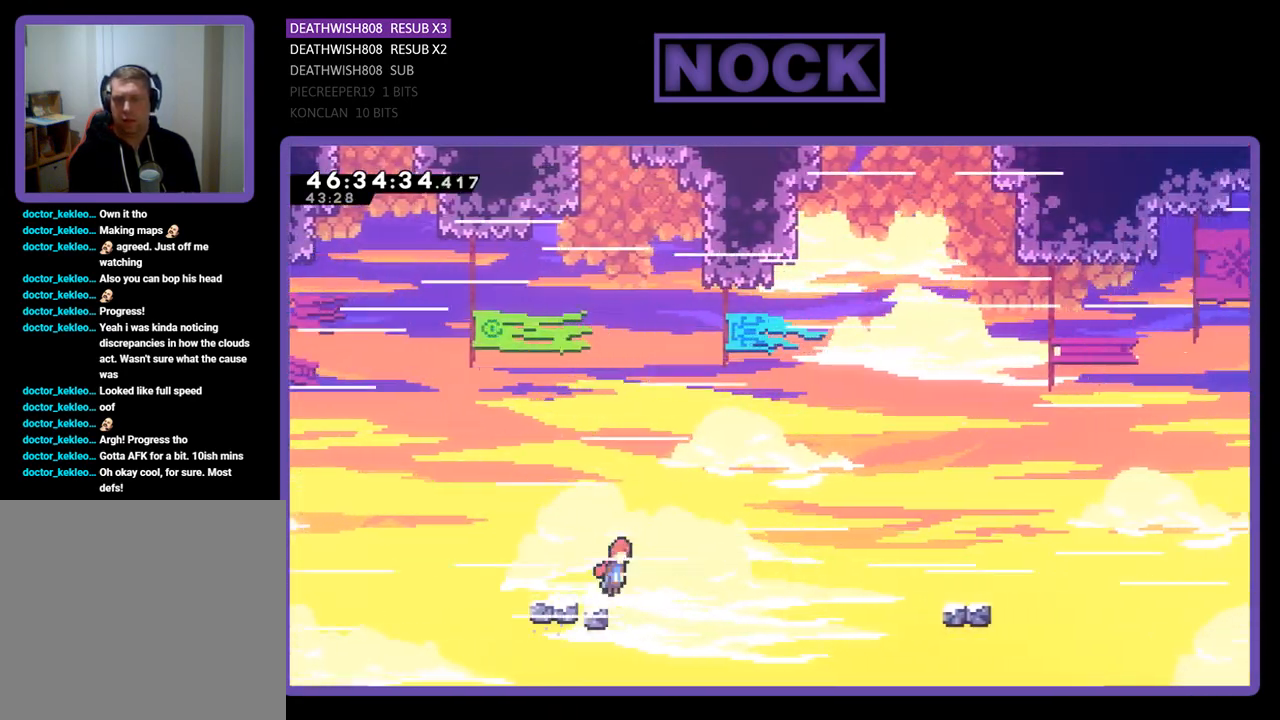
{"buttons": ["R2", "DPAD_UP", "DPAD_RIGHT"], "events": [[33, "CROSS", "down"], [200, "CROSS", "up"]]}
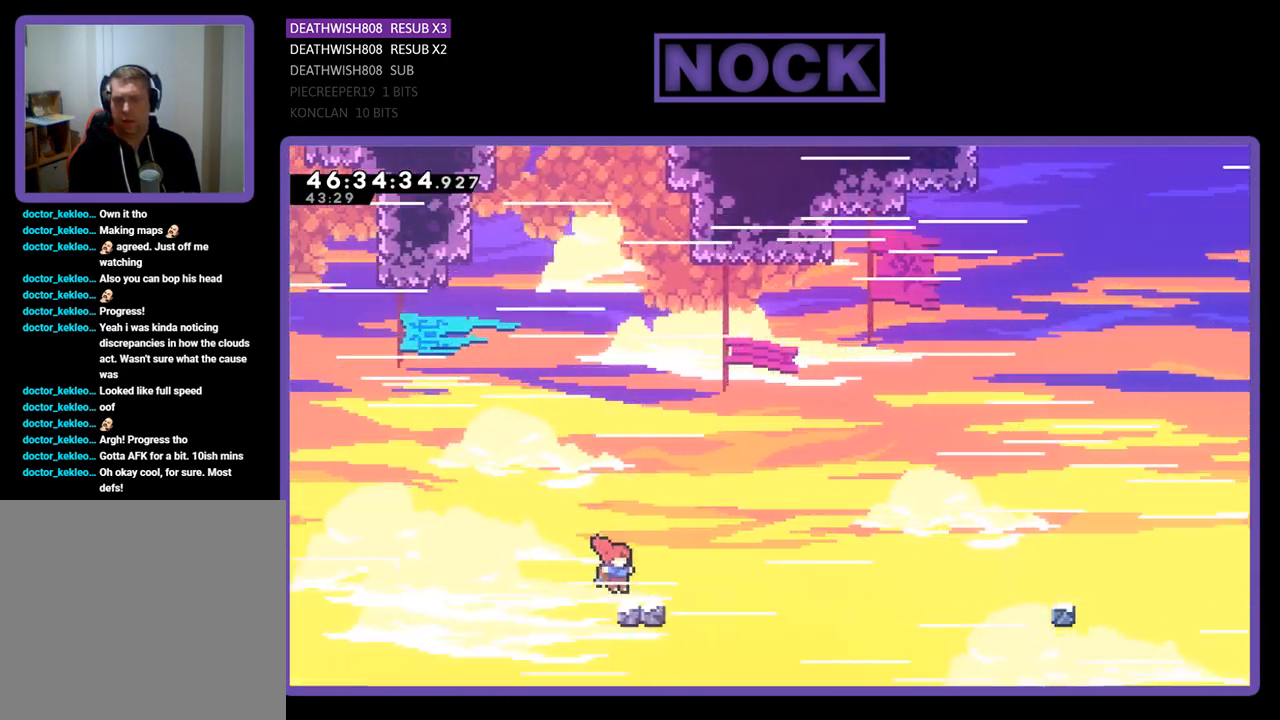
{"buttons": ["R2", "DPAD_UP", "DPAD_RIGHT"], "events": [[167, "CROSS", "down"], [433, "CROSS", "up"]]}
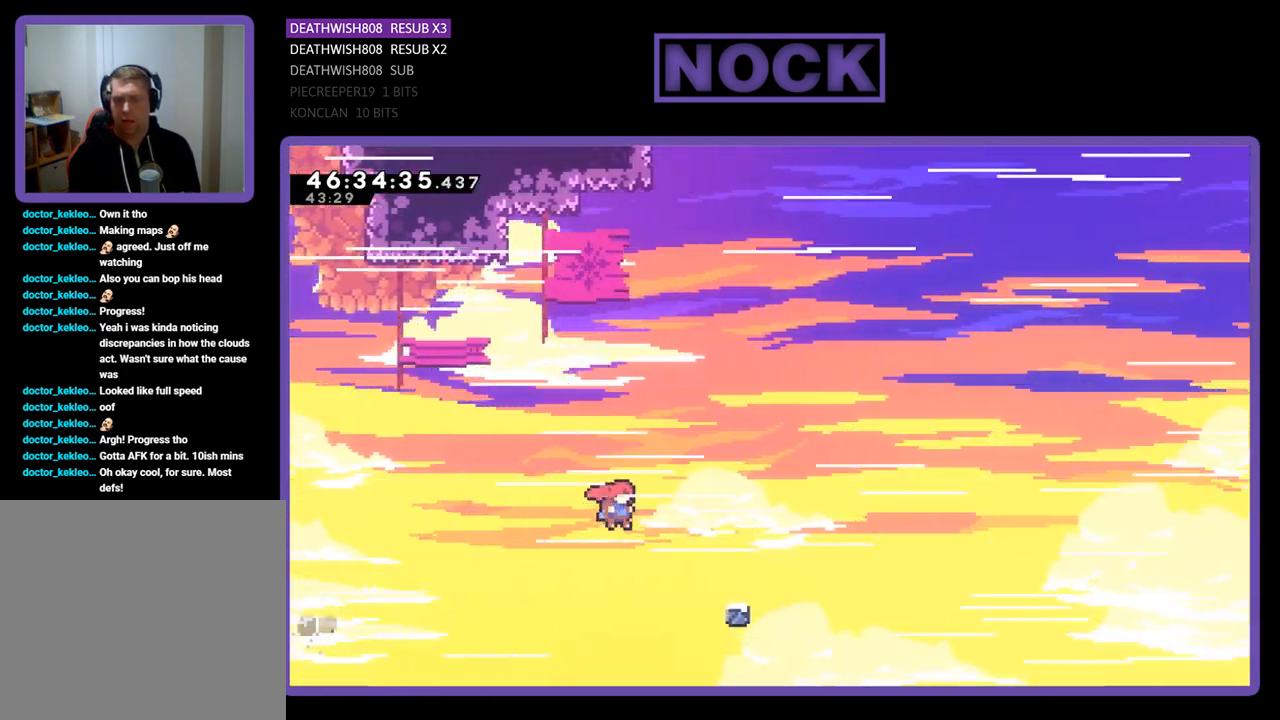
{"buttons": ["CROSS", "R2", "DPAD_UP", "DPAD_RIGHT"], "events": [[300, "CROSS", "down"]]}
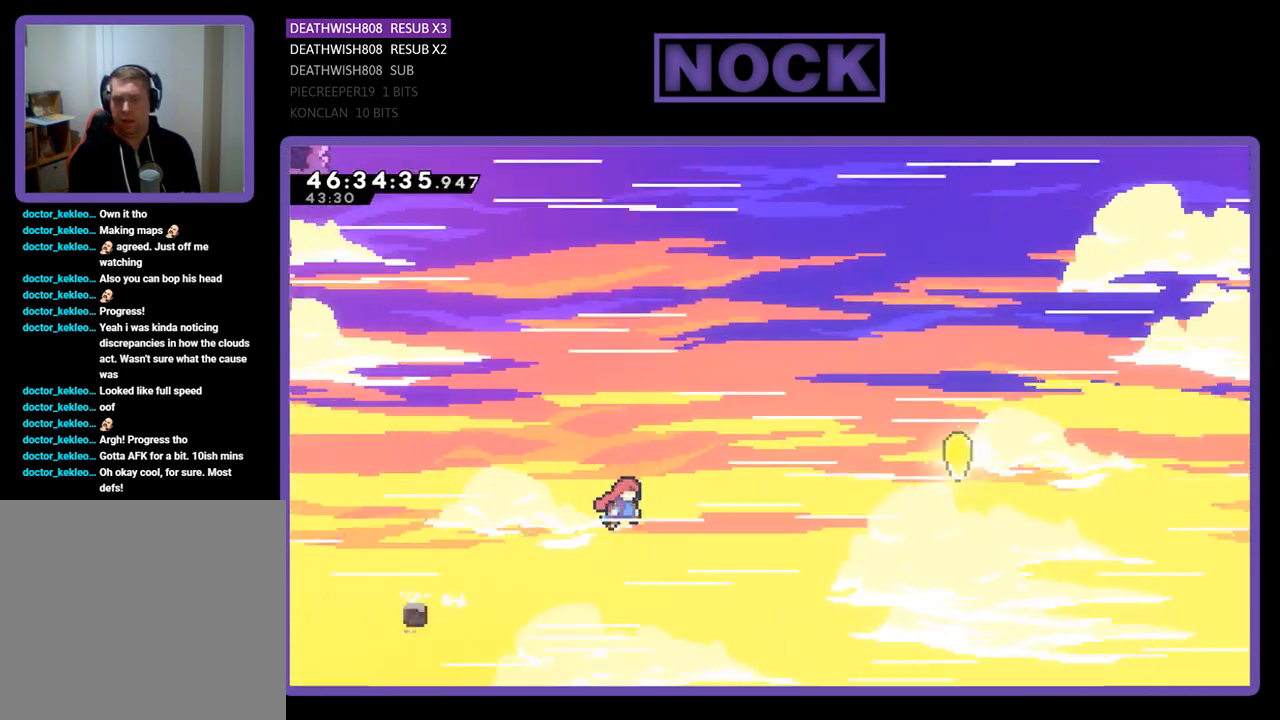
{"buttons": ["CIRCLE", "R2", "DPAD_UP", "DPAD_RIGHT"], "events": [[233, "CROSS", "up"], [333, "CIRCLE", "down"]]}
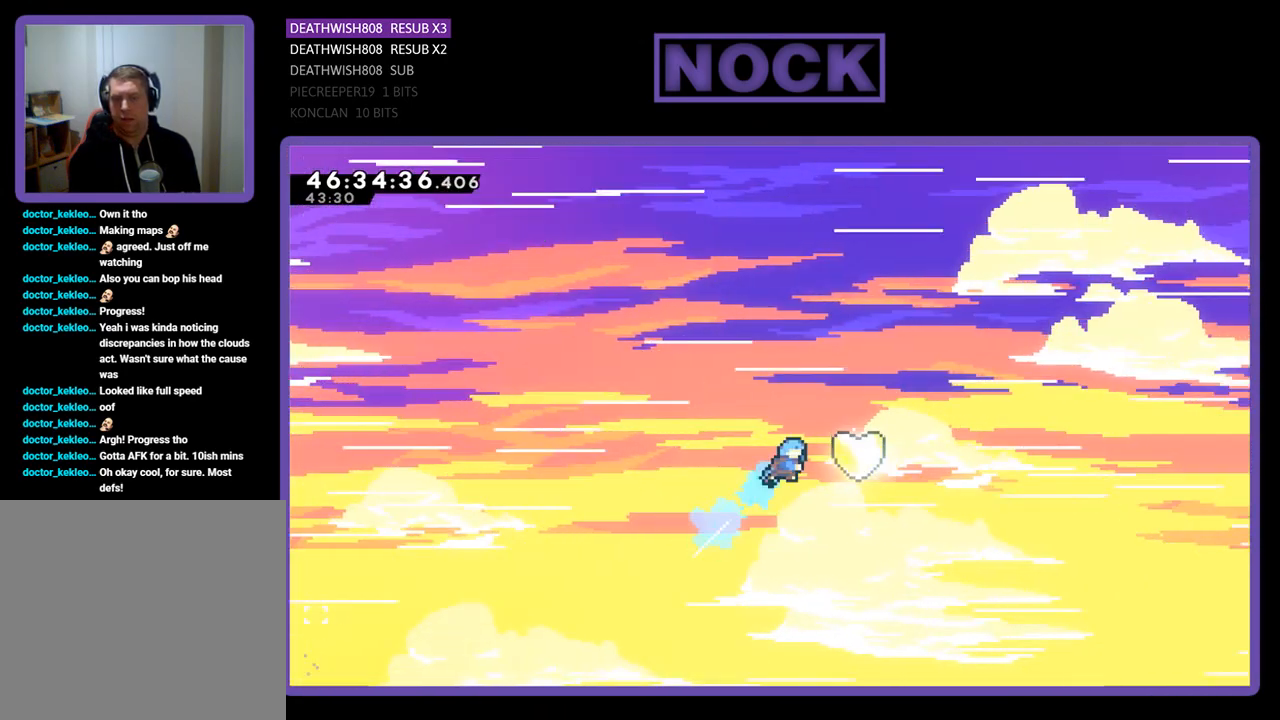
{"buttons": ["DPAD_RIGHT"], "events": [[333, "DPAD_UP", "up"], [500, "CIRCLE", "up"], [500, "R2", "up"]]}
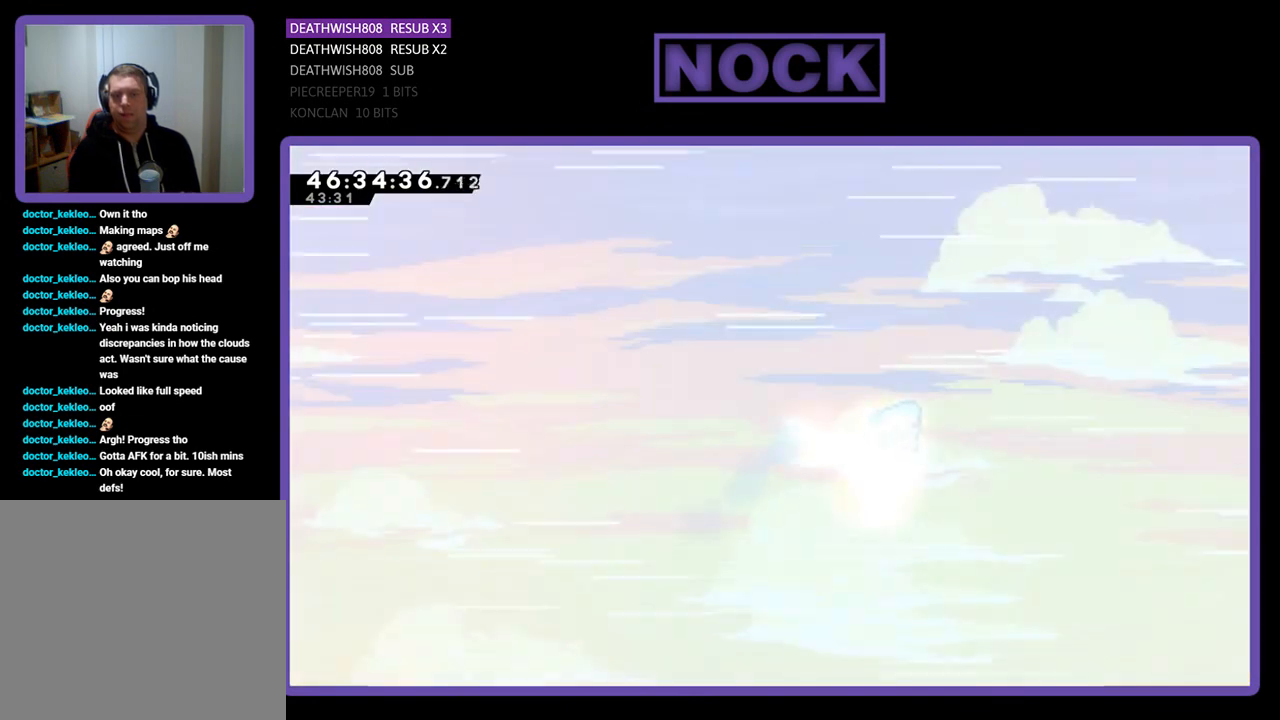
{"buttons": [], "events": [[100, "DPAD_RIGHT", "up"]]}
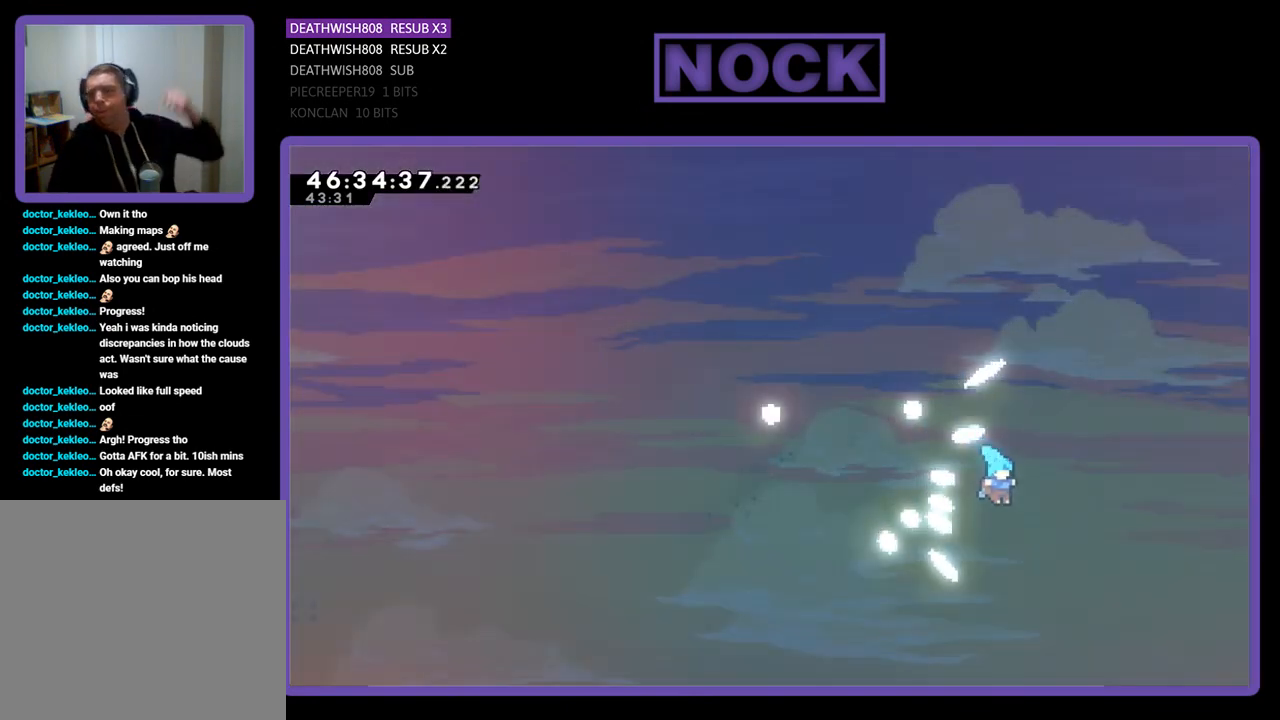
{"buttons": [], "events": []}
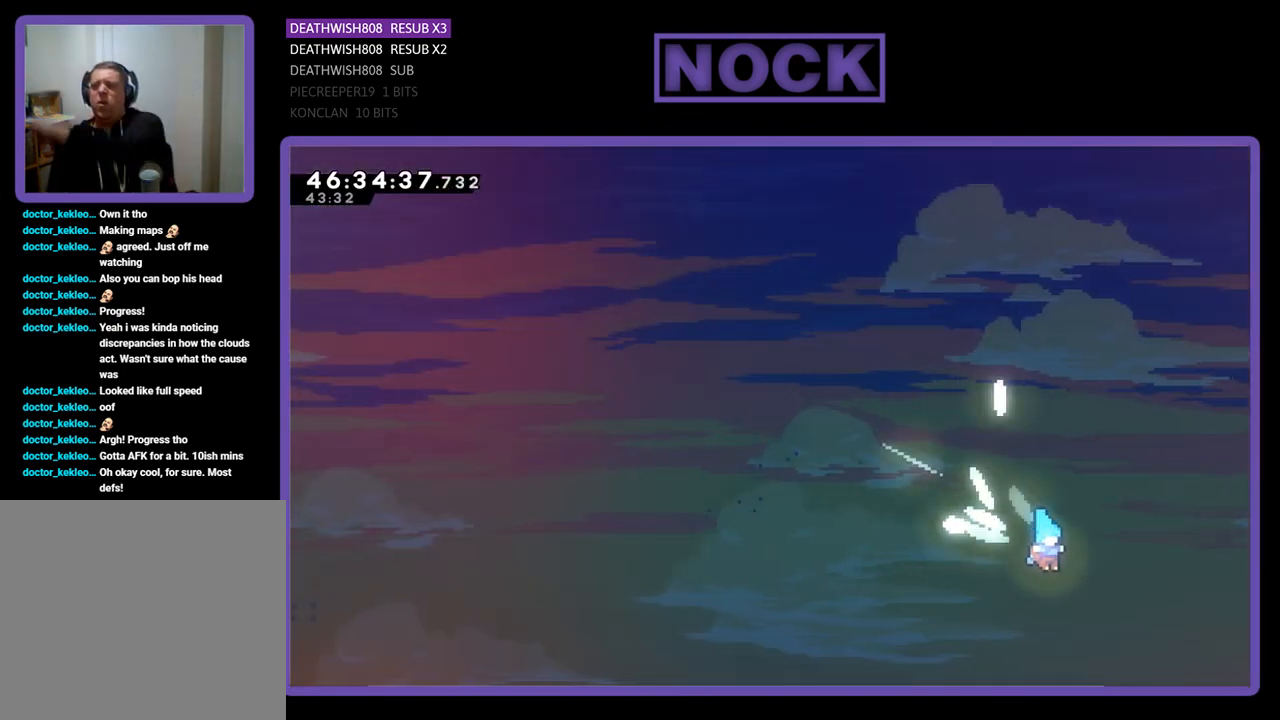
{"buttons": [], "events": []}
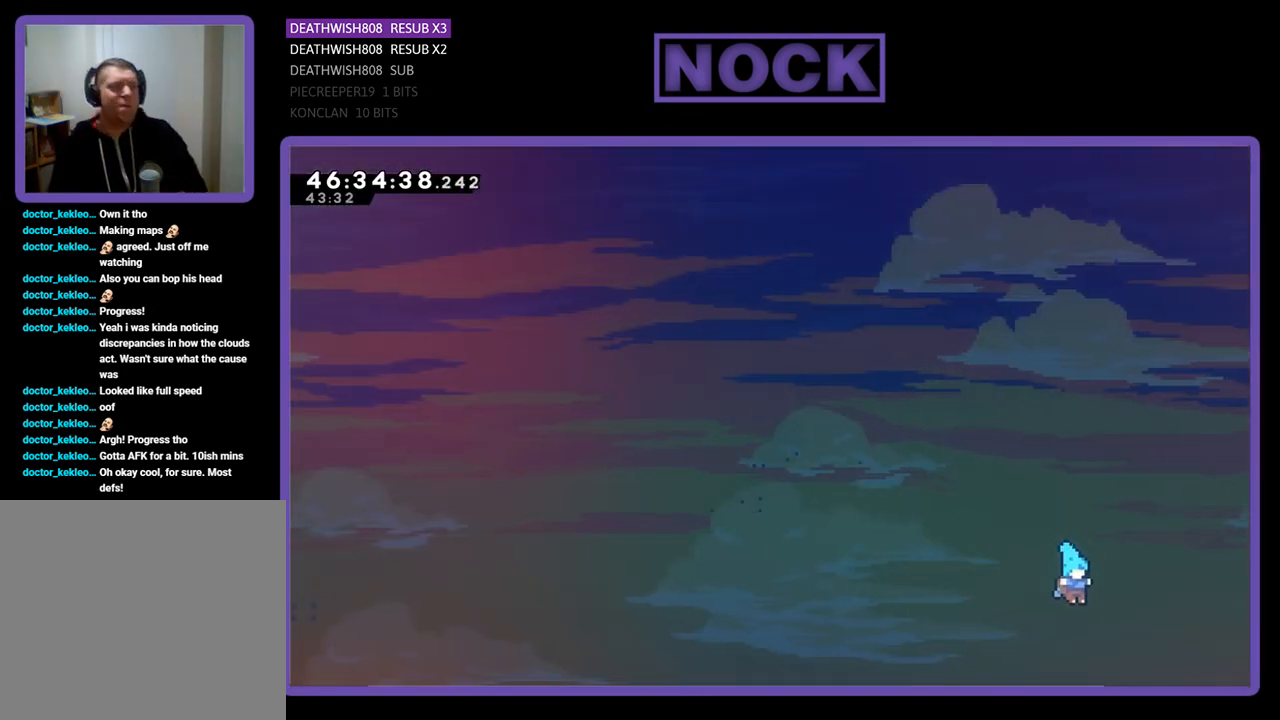
{"buttons": [], "events": []}
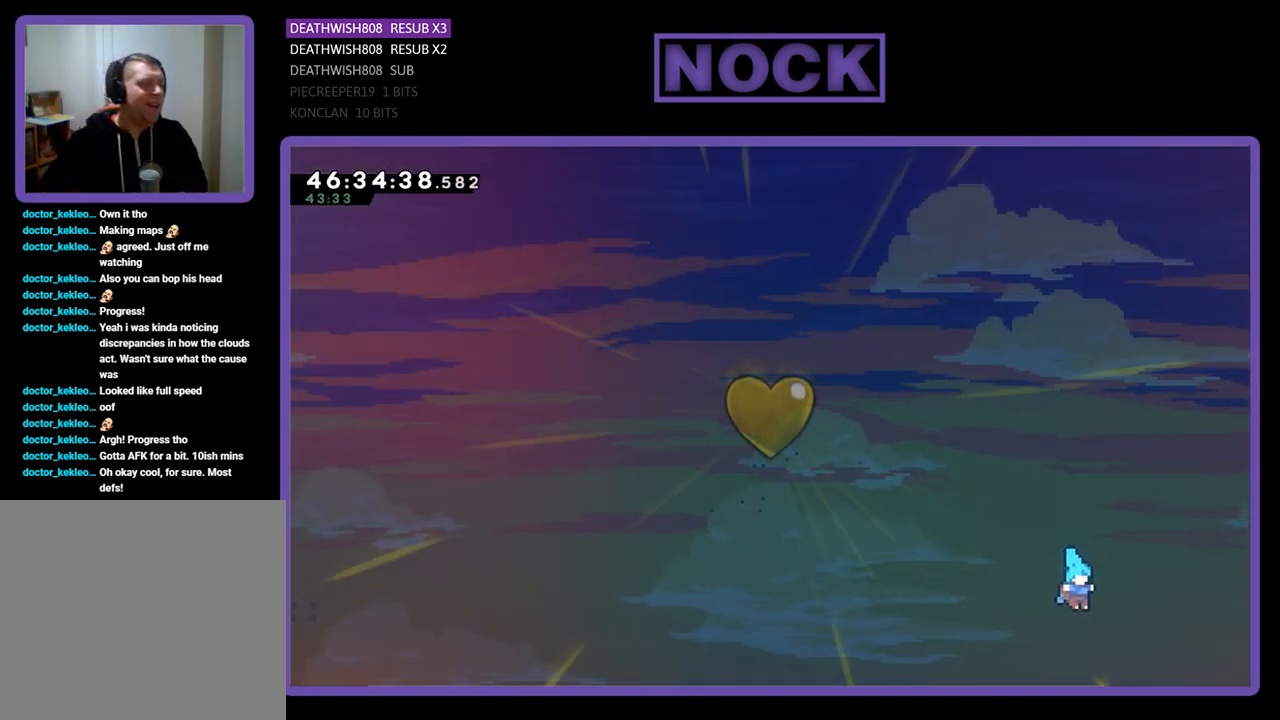
{"buttons": [], "events": []}
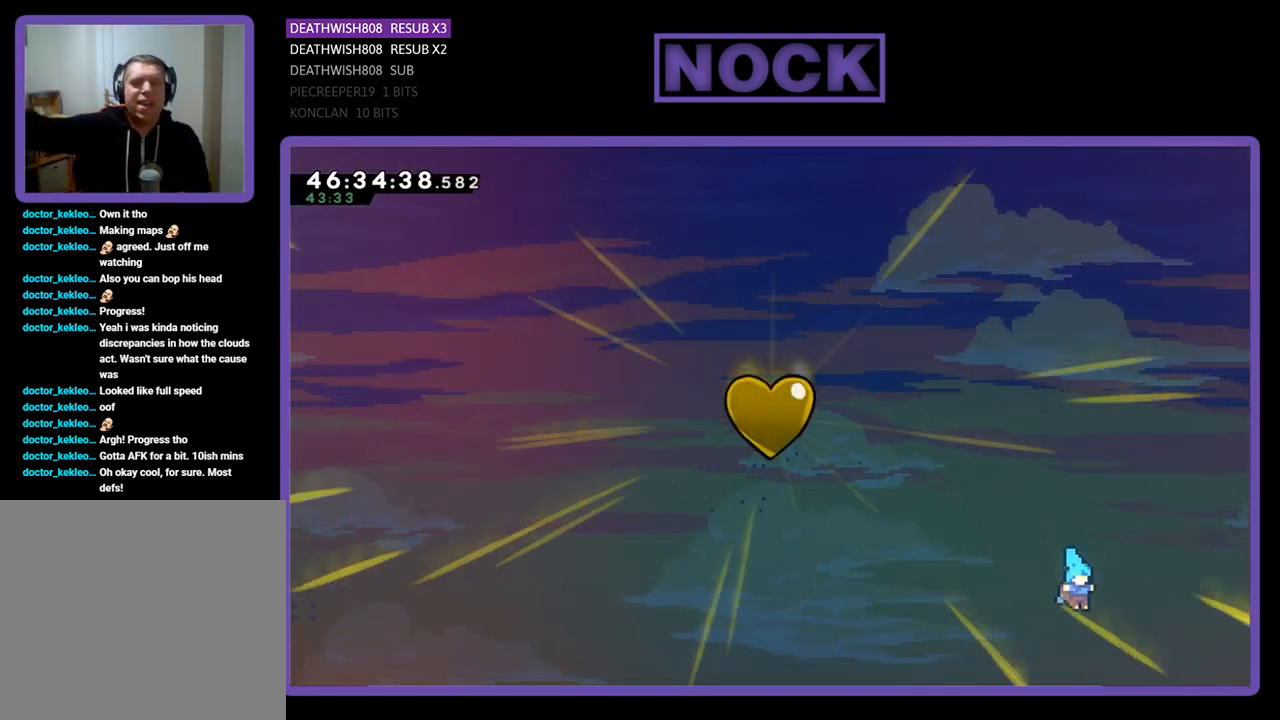
{"buttons": [], "events": []}
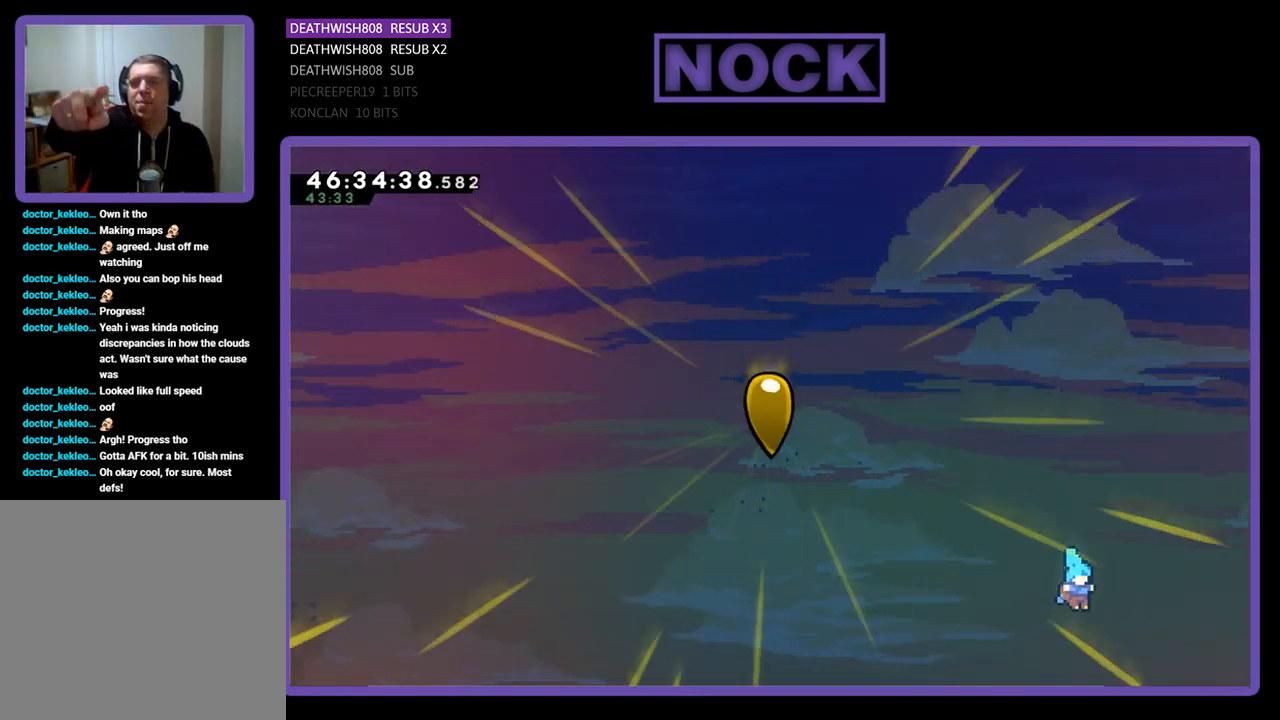
{"buttons": [], "events": []}
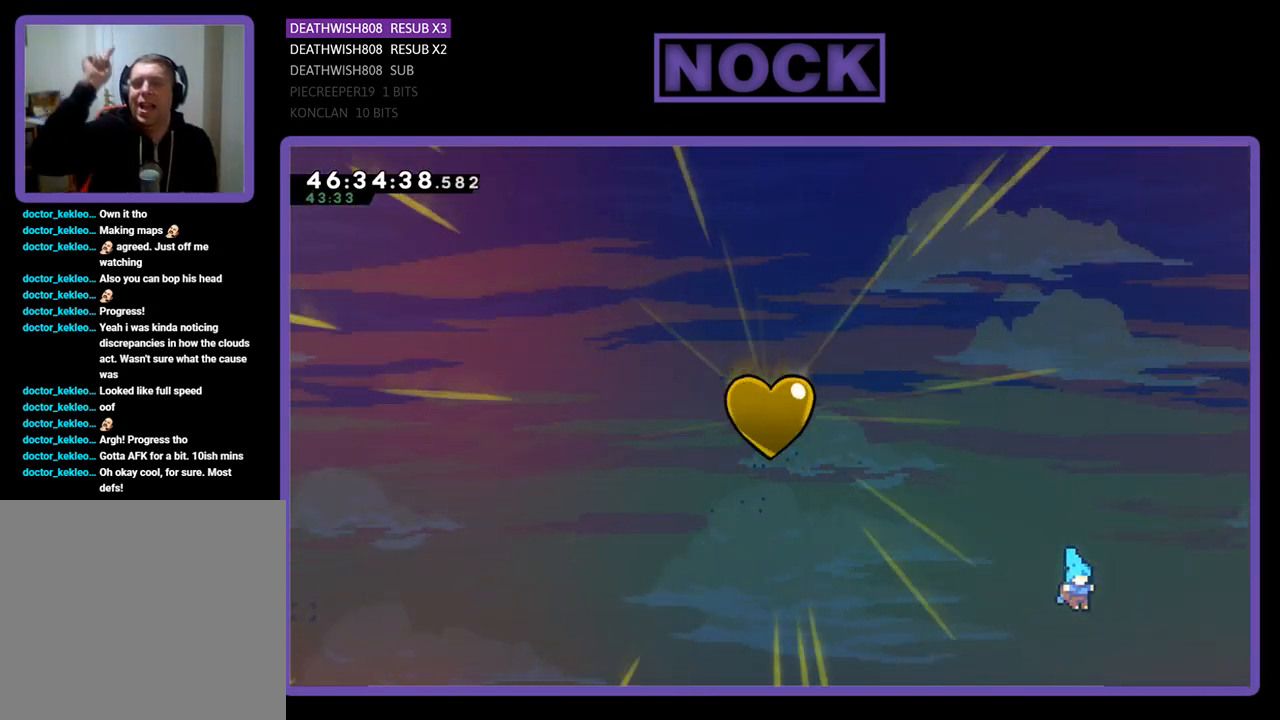
{"buttons": [], "events": []}
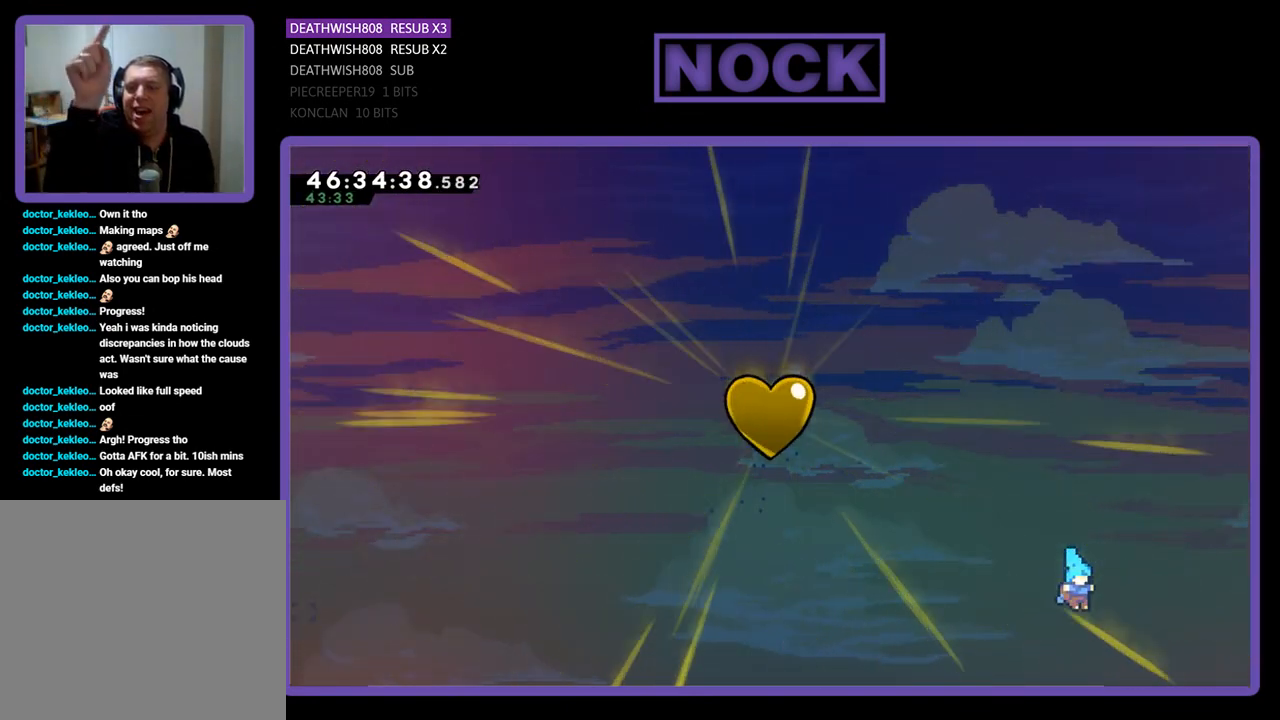
{"buttons": [], "events": []}